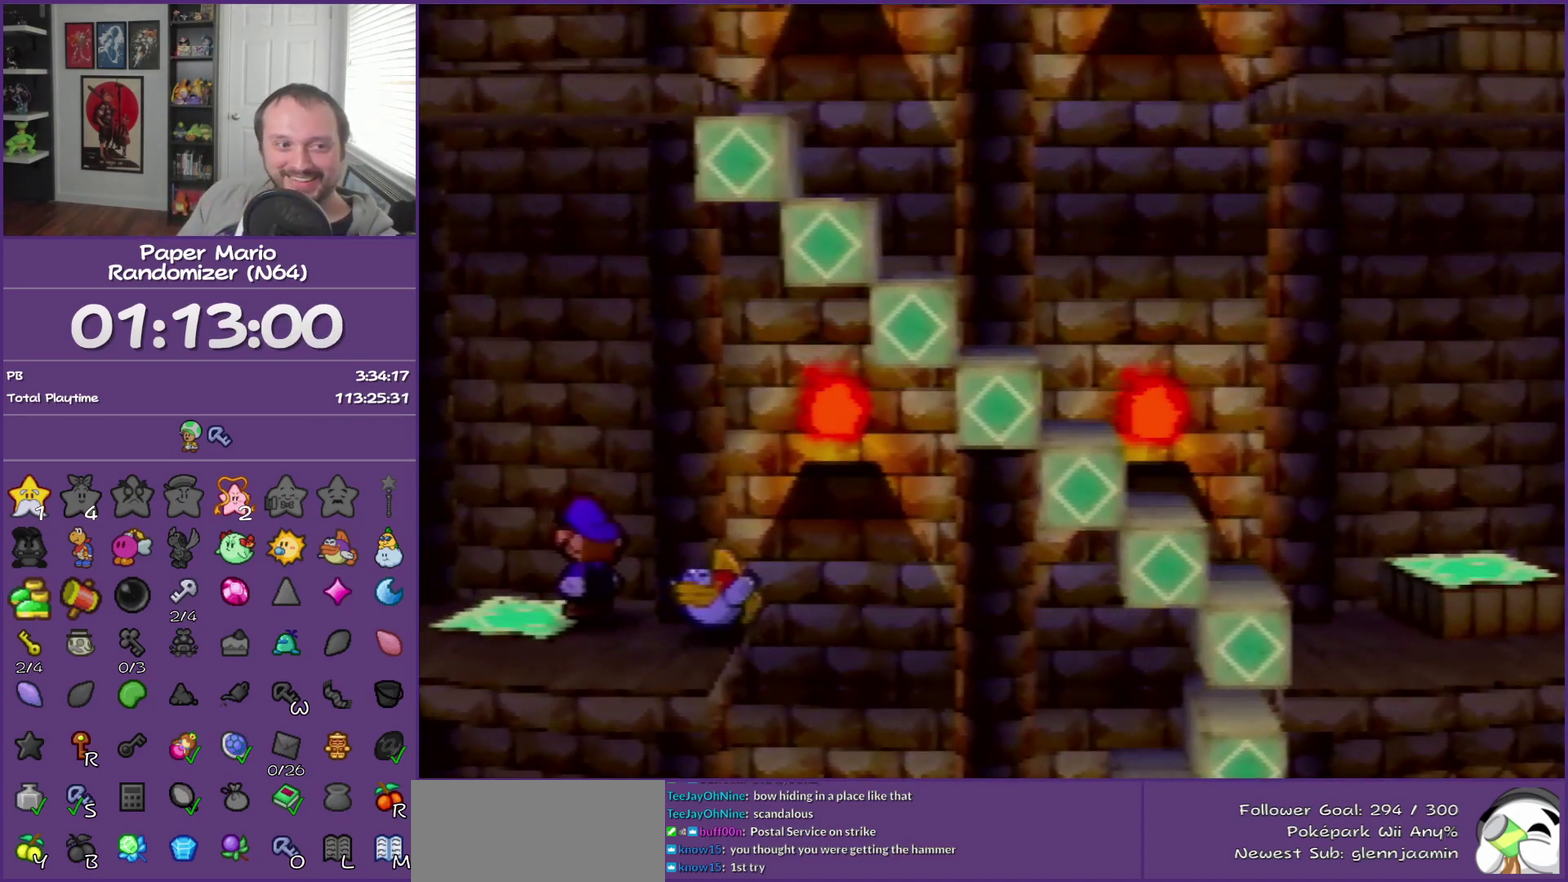
Gameplay with a controller (Nintendo layout); each line is a JSON object with the inputs held at the frame after it. "events" lists button and stick changes between this image and that frame as [ms after this image, input, new state], when the widget could be followed in between. This overlay highlights the sticks when they move; stick clicks (L3) are not distinguishable. Not read: L3 R3.
{"buttons": ["B"], "left_stick": "right", "events": [[250, "B", "down"], [267, "left_stick", "right"]]}
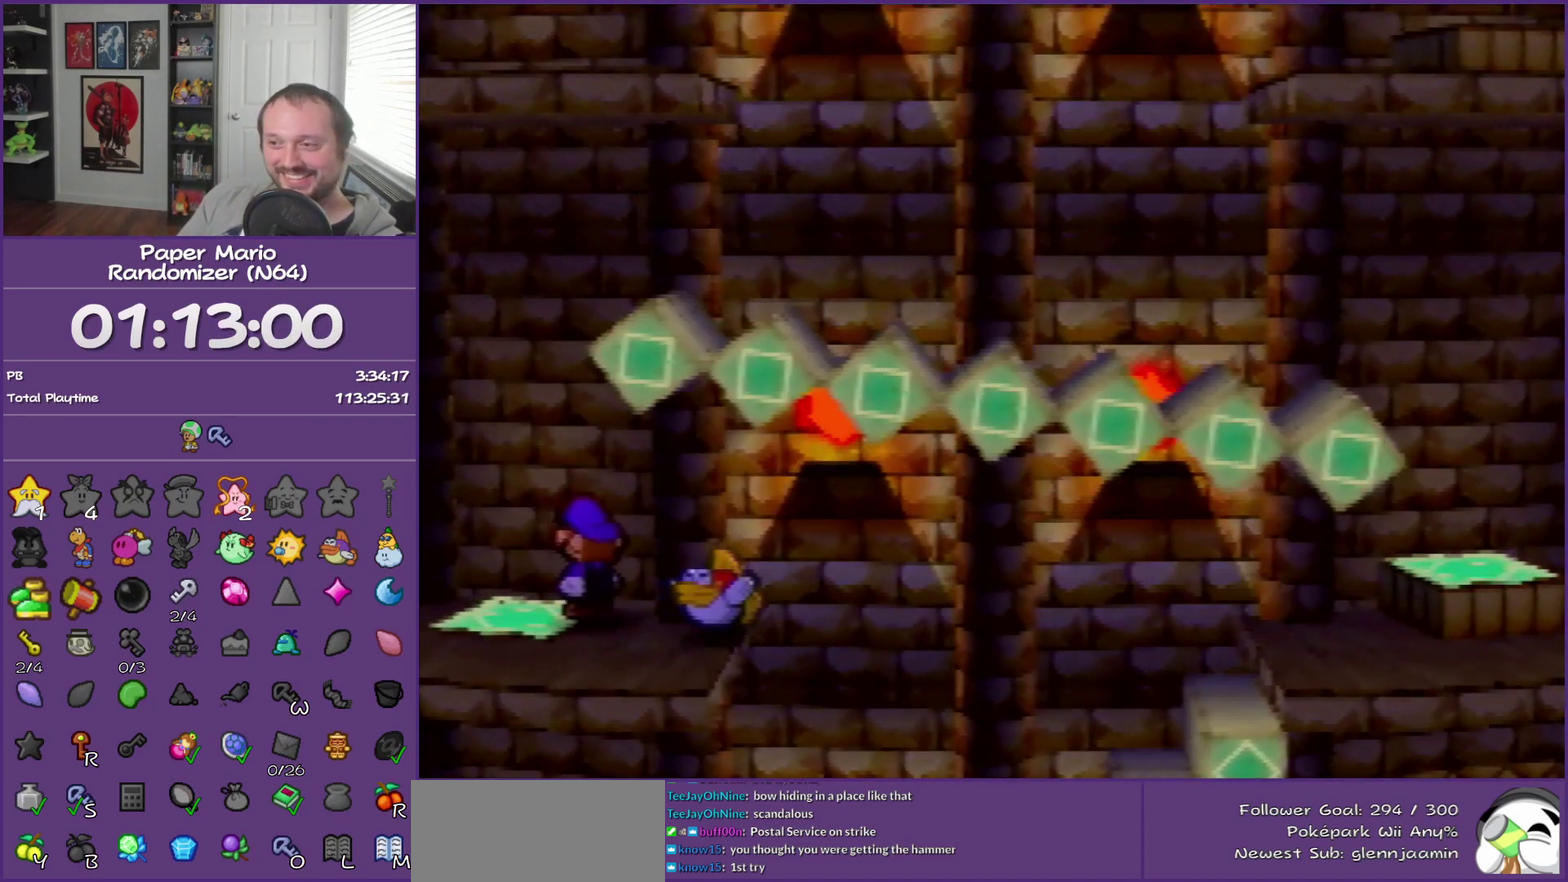
{"buttons": ["B"], "left_stick": "right", "events": []}
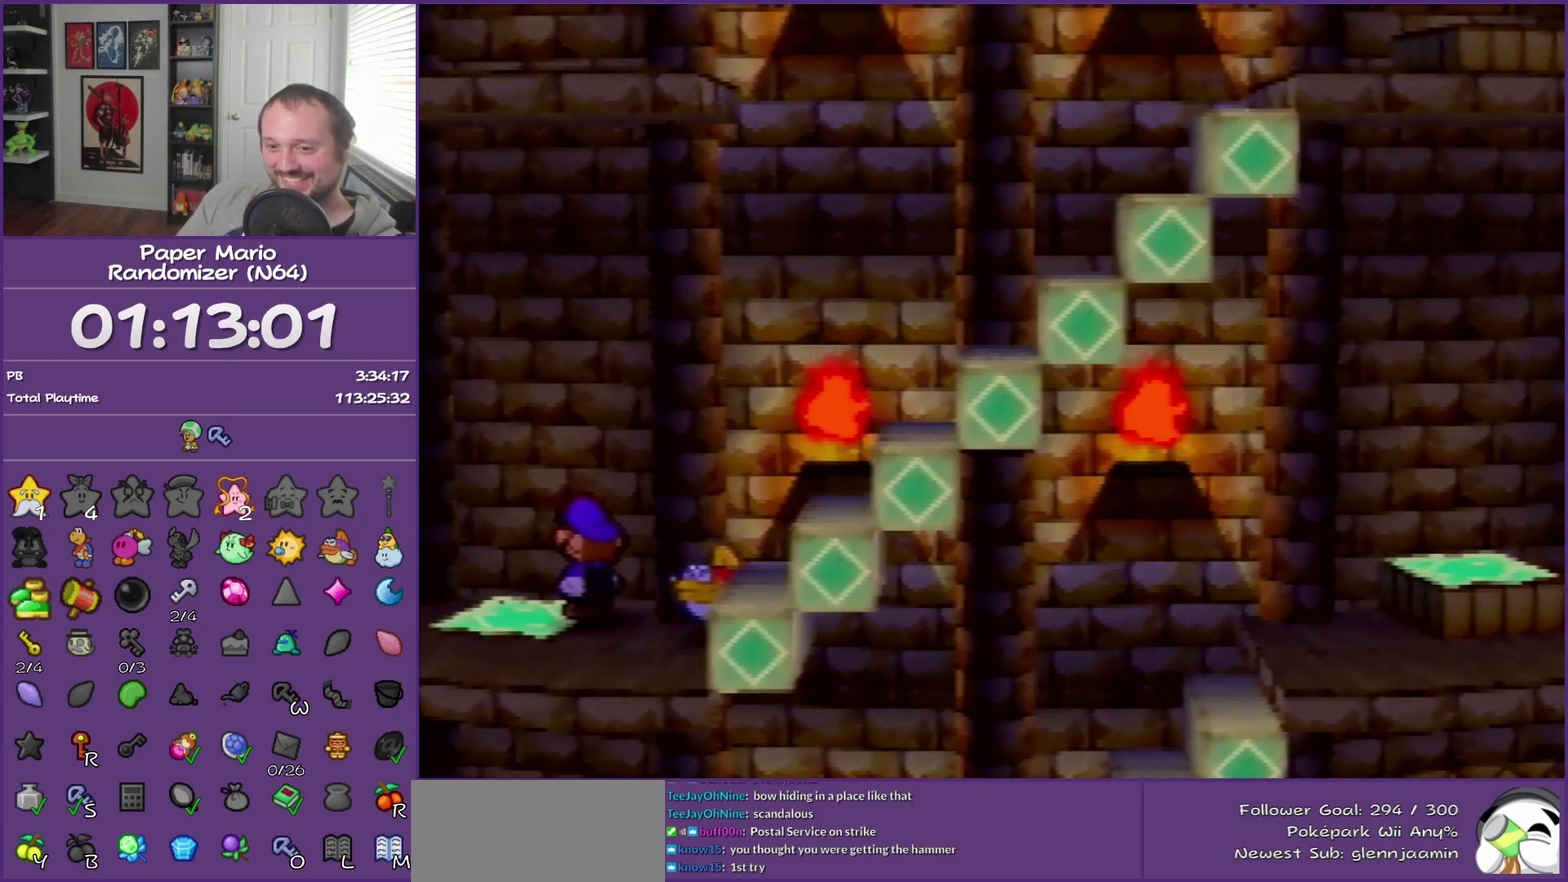
{"buttons": [], "left_stick": "right", "events": [[233, "B", "up"]]}
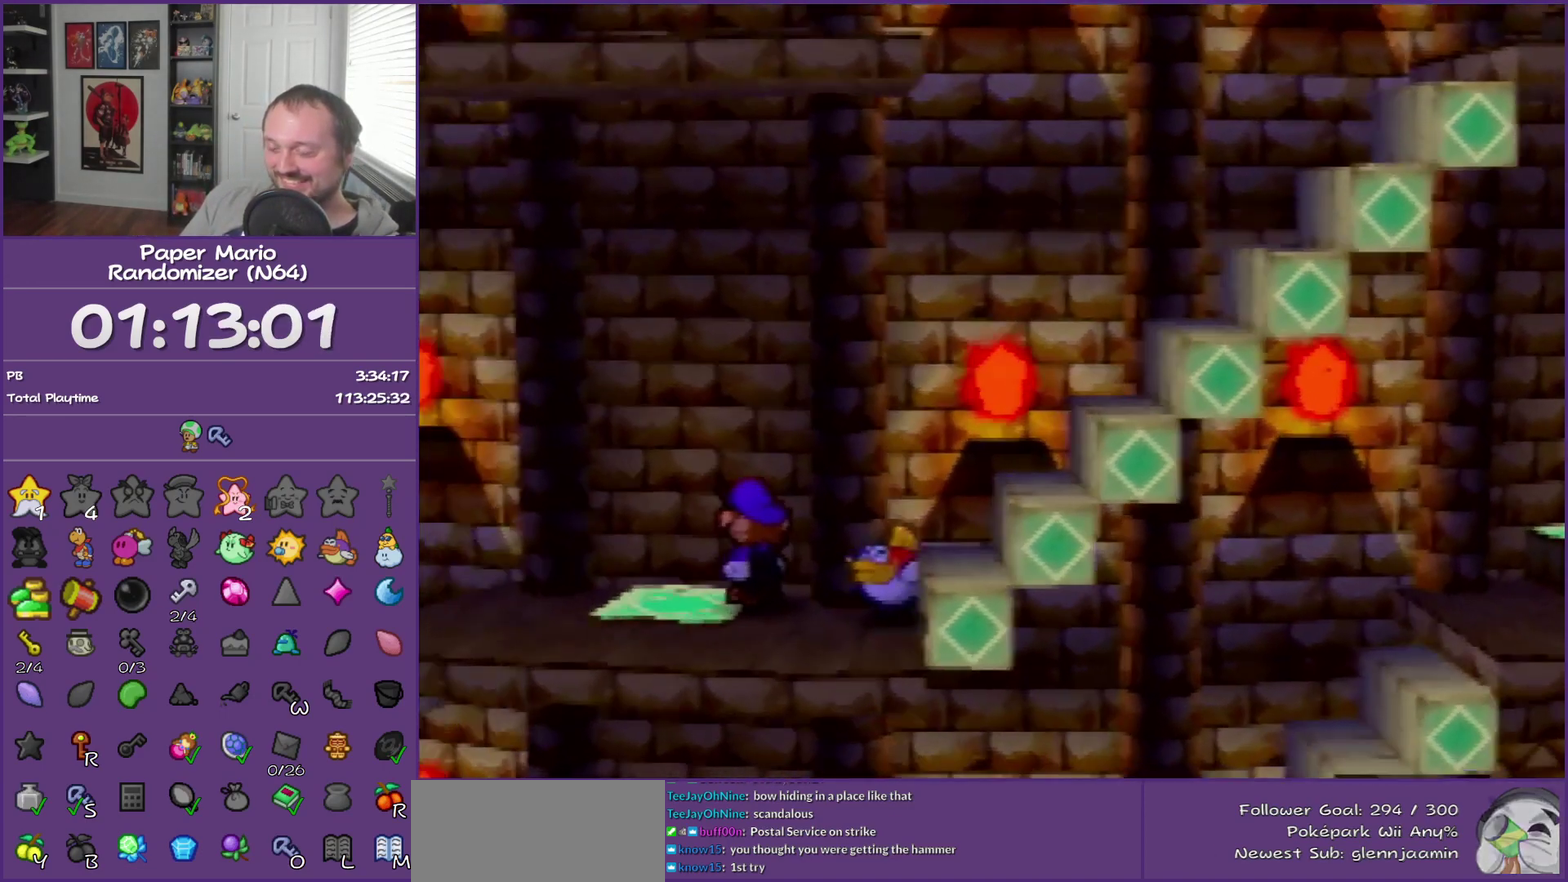
{"buttons": [], "left_stick": "right", "events": []}
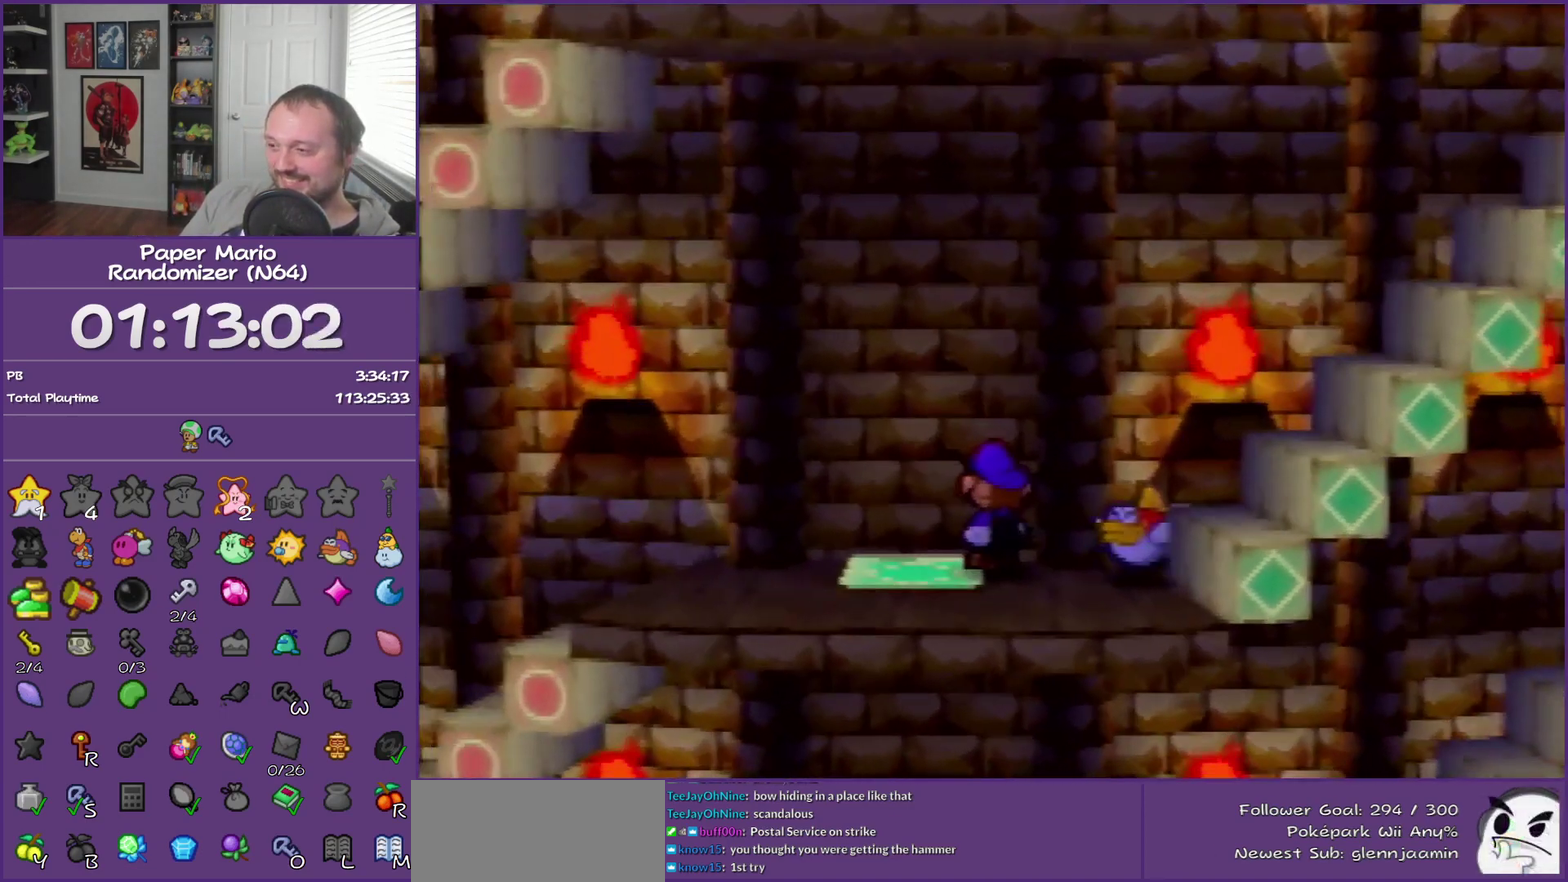
{"buttons": [], "left_stick": "right", "events": [[217, "A", "down"], [400, "A", "up"]]}
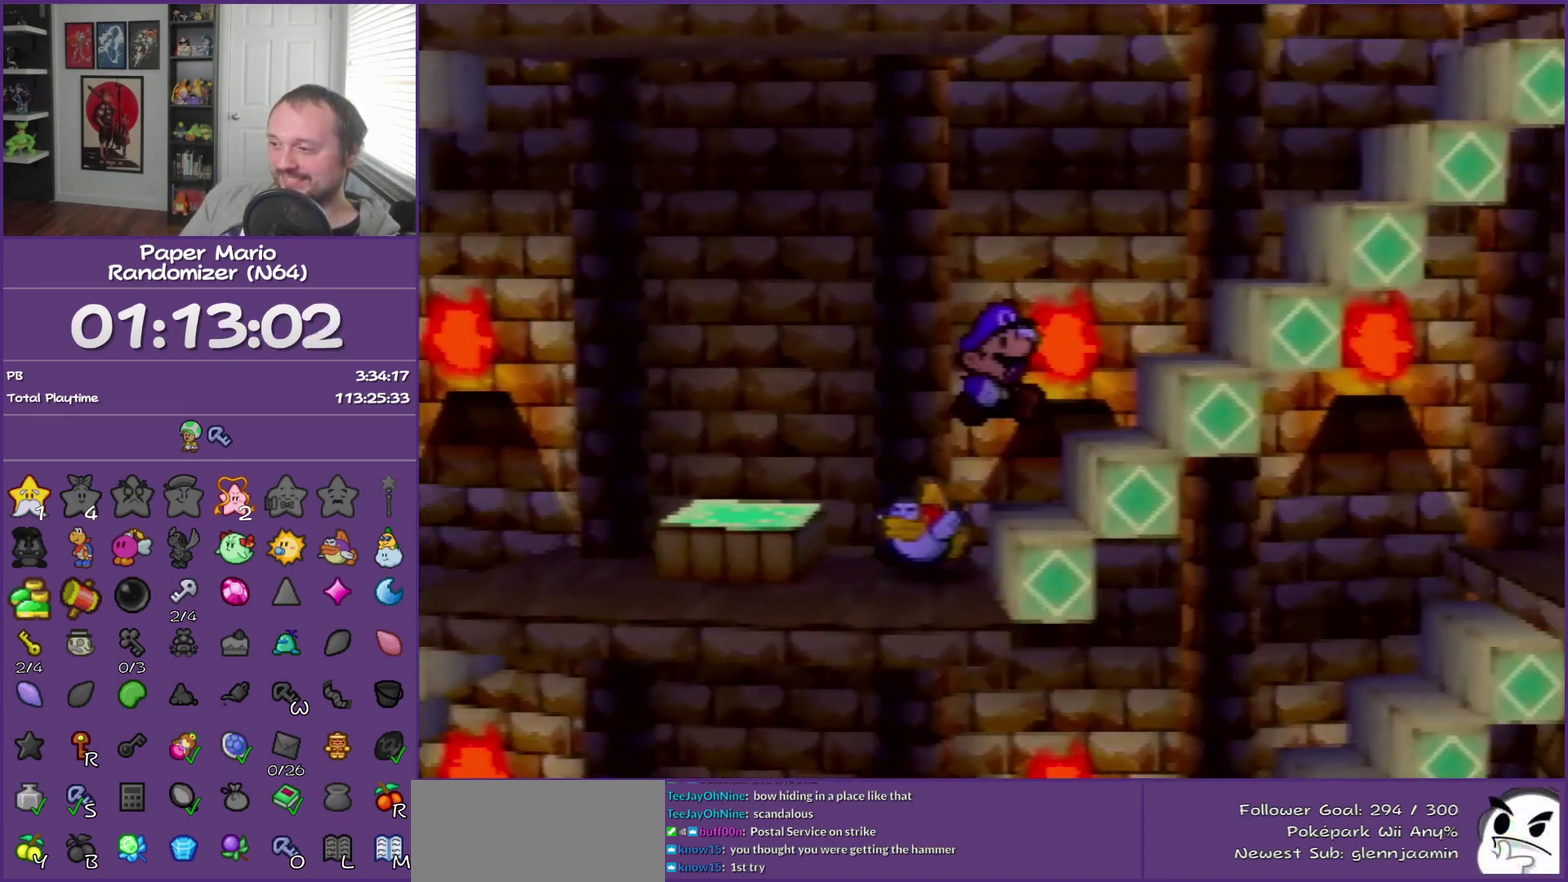
{"buttons": ["A"], "left_stick": "right", "events": [[117, "A", "down"], [267, "A", "up"], [483, "A", "down"]]}
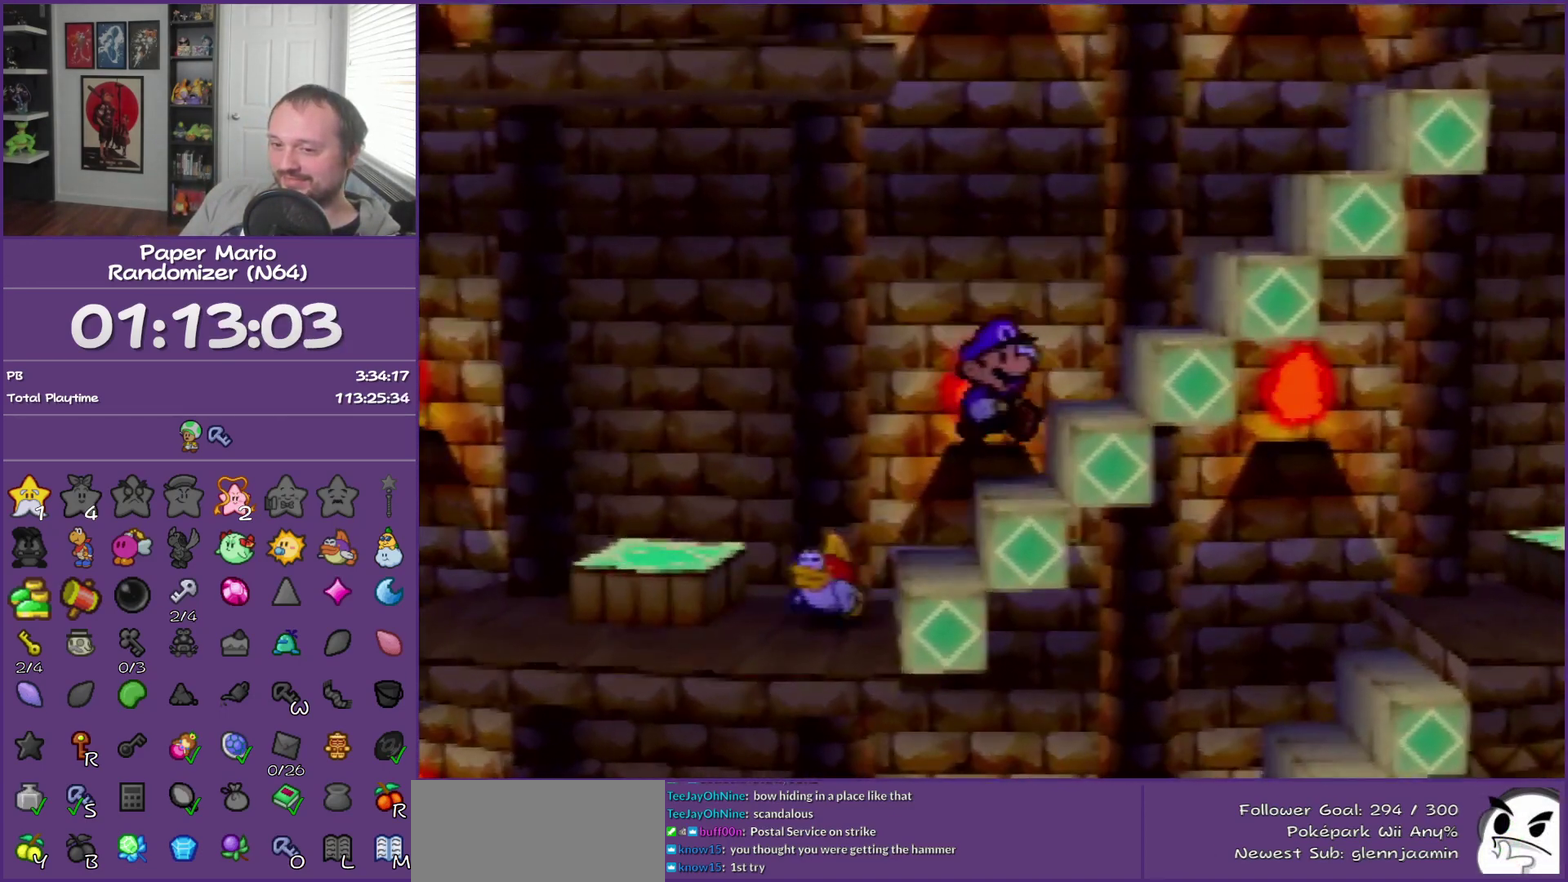
{"buttons": [], "left_stick": "right", "events": [[117, "A", "up"], [333, "A", "down"], [483, "A", "up"]]}
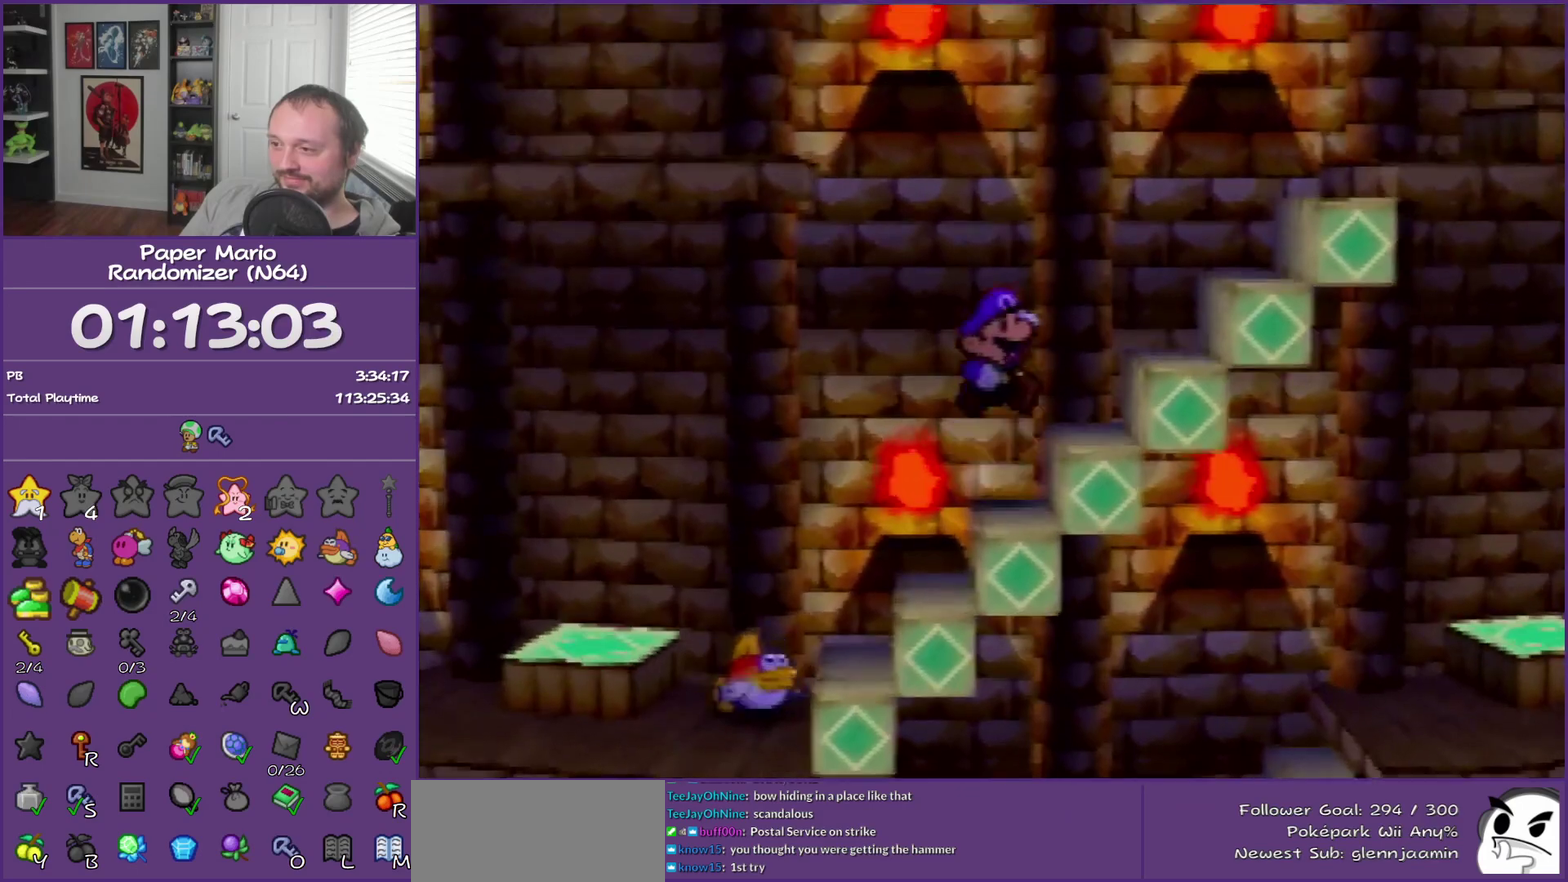
{"buttons": [], "left_stick": "right", "events": [[233, "A", "down"], [367, "A", "up"]]}
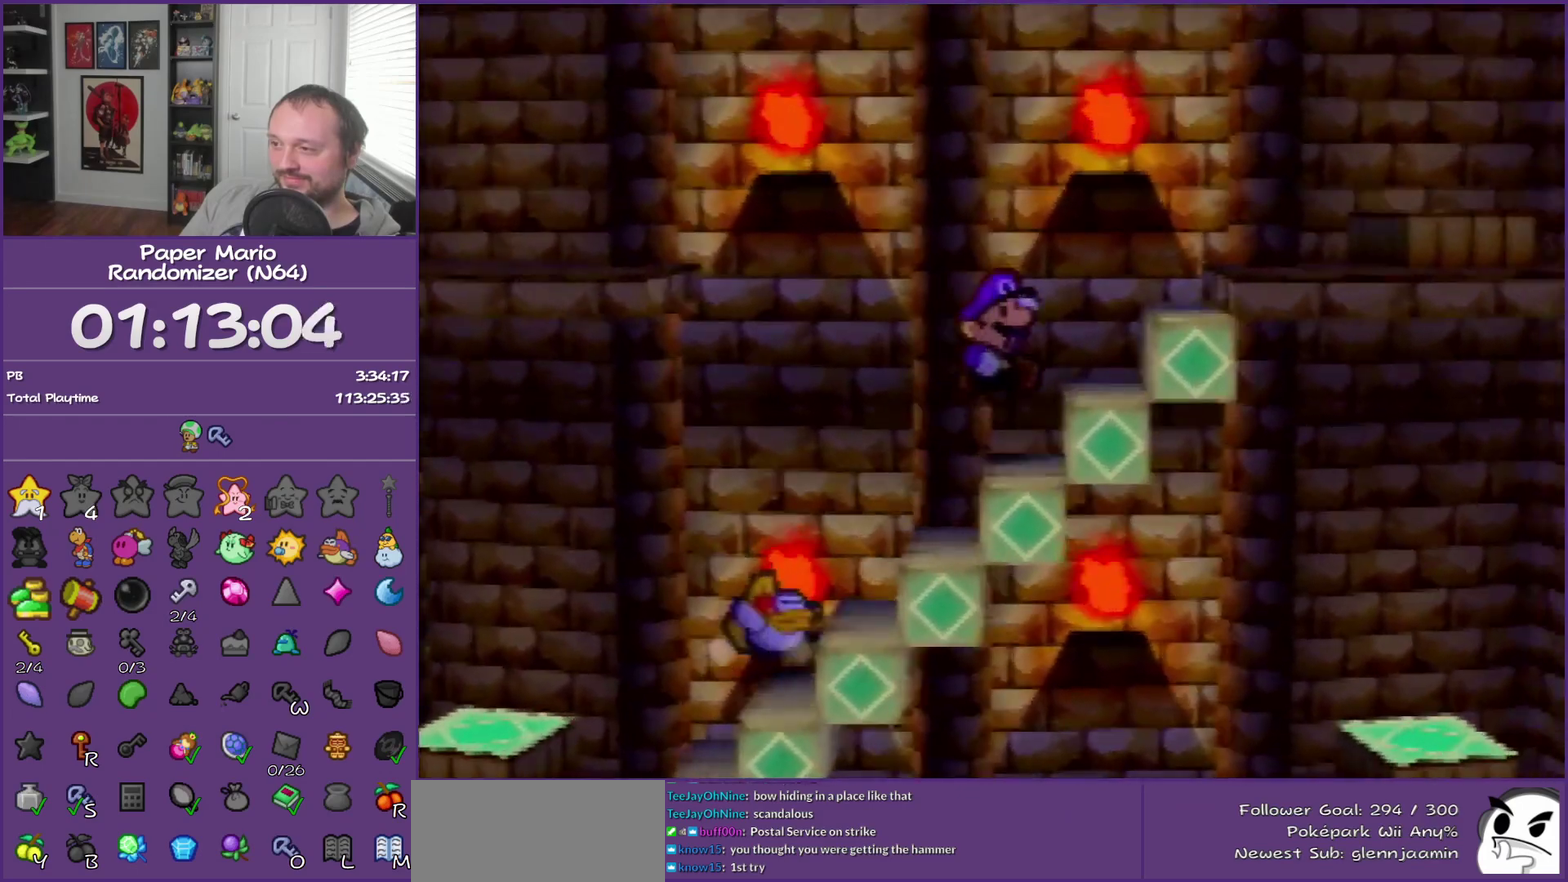
{"buttons": ["A"], "left_stick": "right", "events": [[117, "A", "down"], [267, "A", "up"], [483, "A", "down"]]}
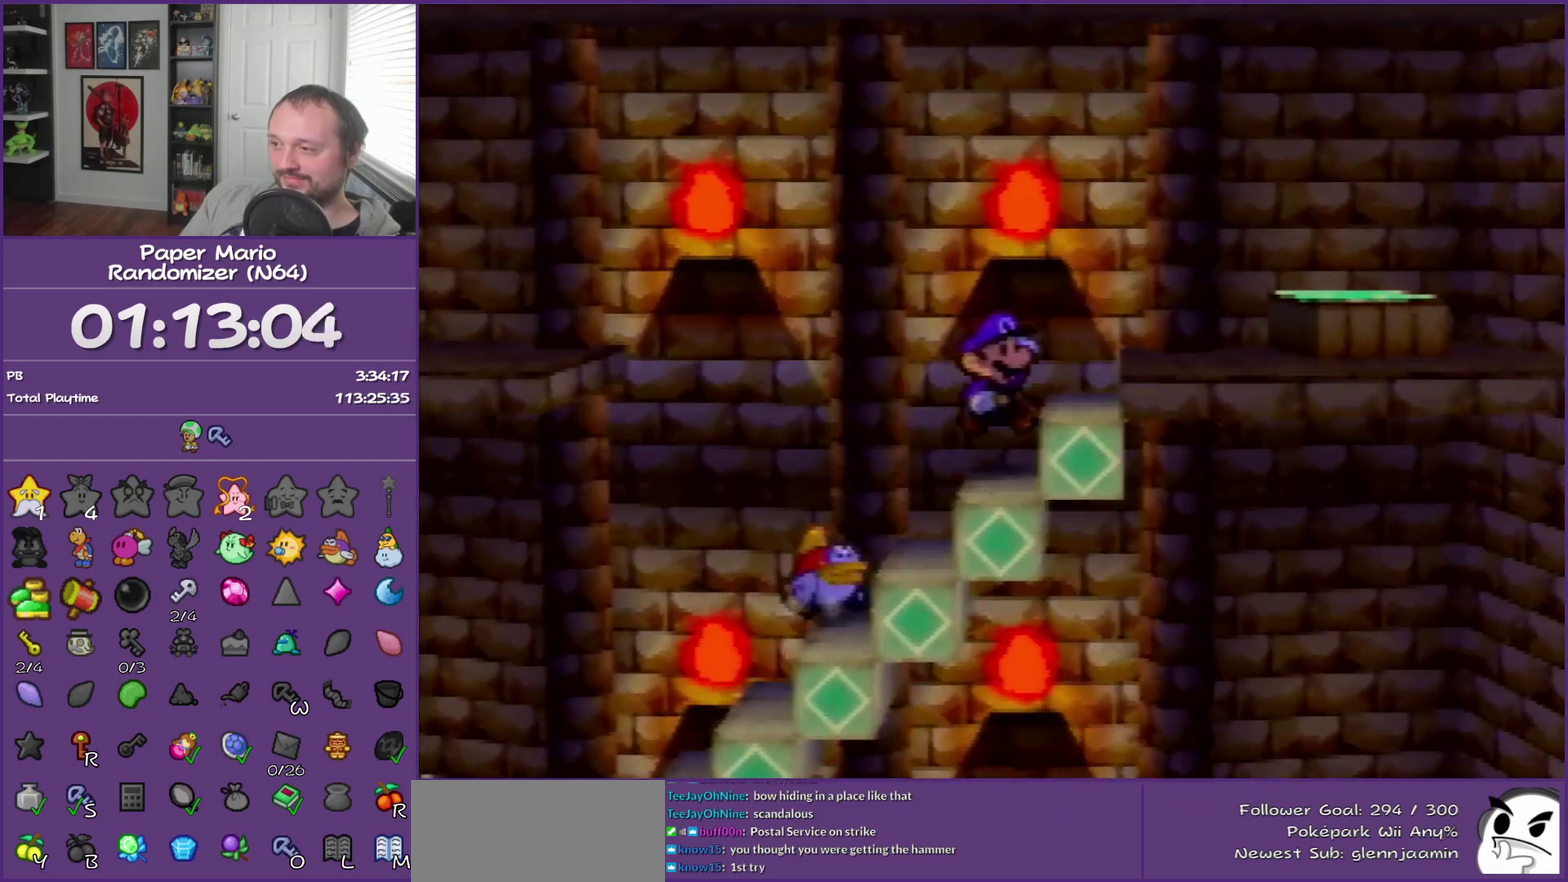
{"buttons": ["A"], "left_stick": "right", "events": [[150, "A", "up"], [433, "A", "down"]]}
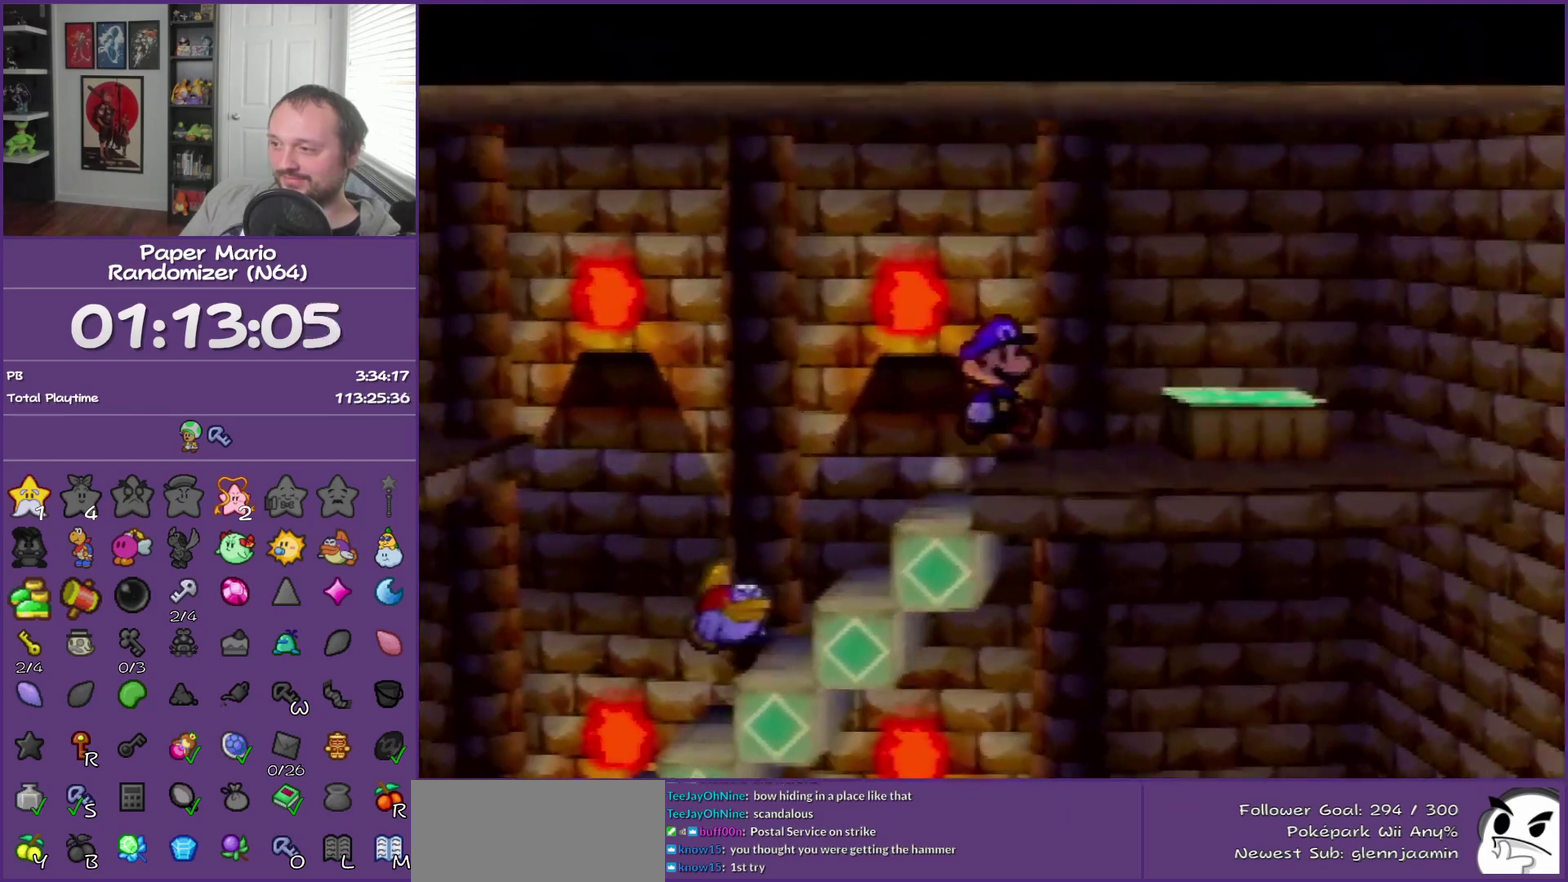
{"buttons": [], "left_stick": "up-right", "events": [[117, "A", "up"], [267, "left_stick", "up-right"], [367, "A", "down"], [483, "A", "up"]]}
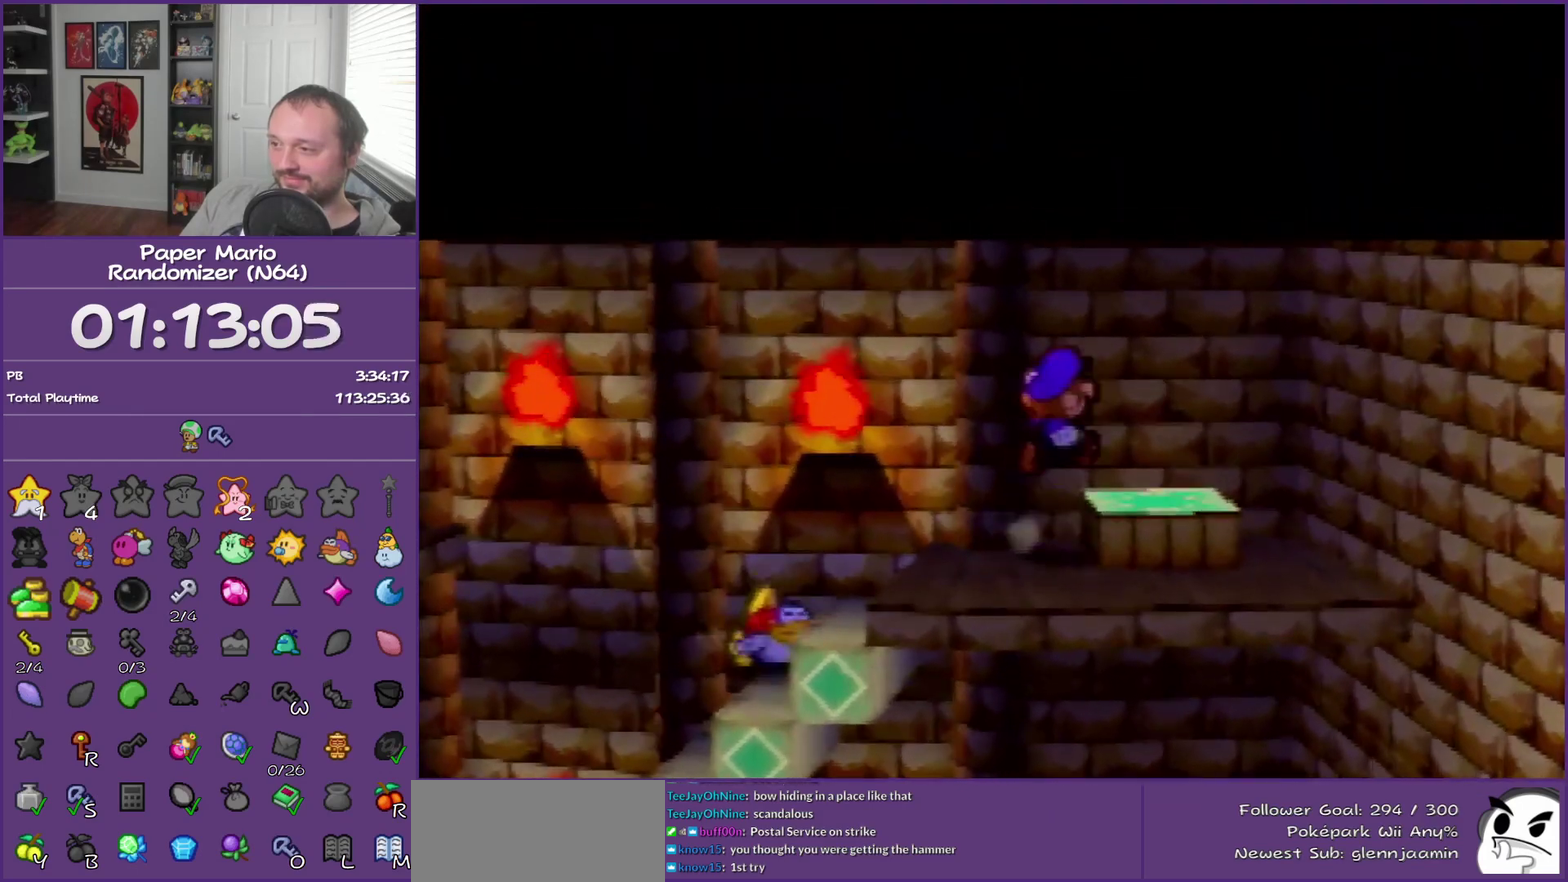
{"buttons": [], "left_stick": "center", "events": [[183, "left_stick", "center"]]}